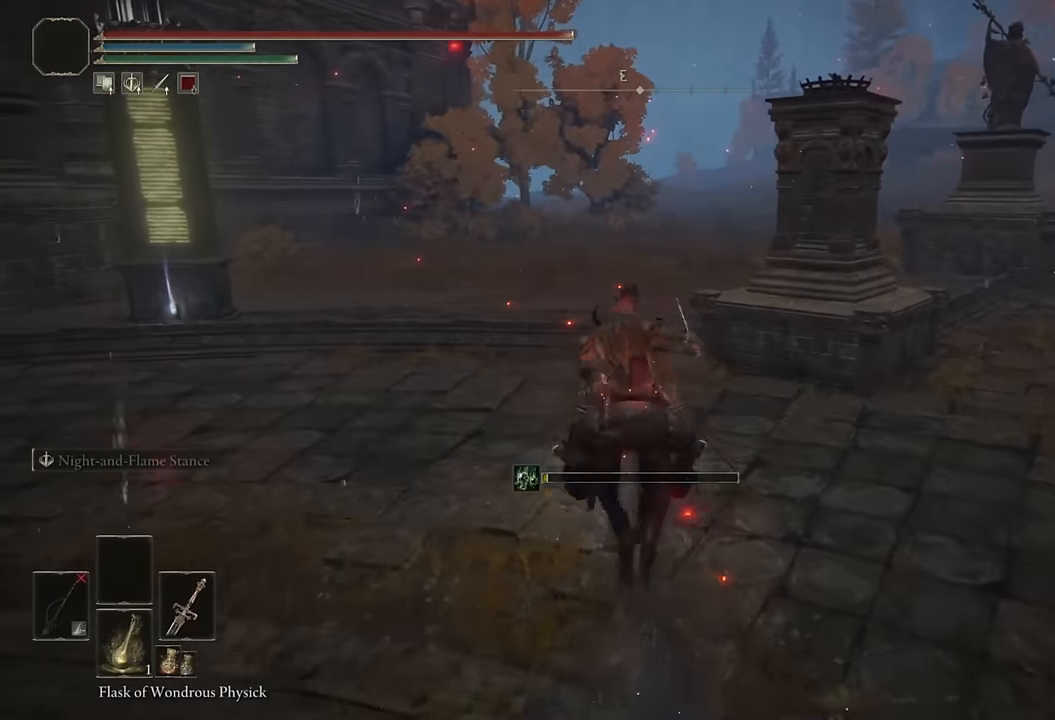
Gameplay with a controller (PlayStation layout); each line is a JSON object with the inputs held at the frame after it. "events" lists button and stick changes between this image and that frame as [ms after this image, input, new state], when the widget could be followed in between.
{"buttons": [], "left_stick": "up", "right_stick": "center", "events": [[317, "right_stick", "right"], [433, "right_stick", "center"]]}
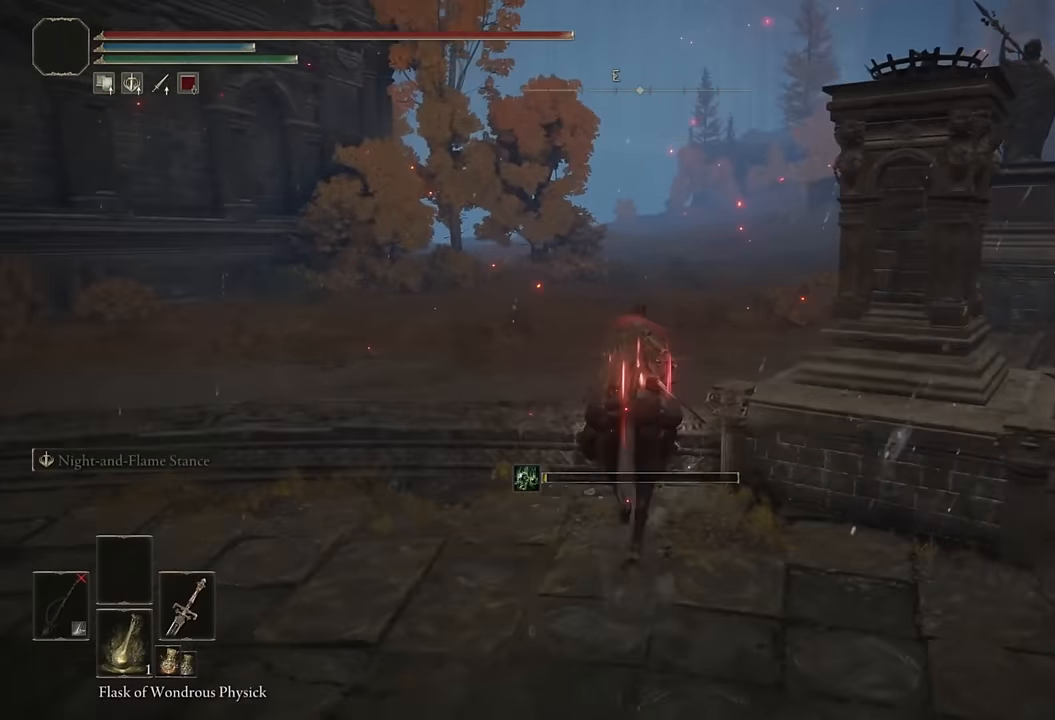
{"buttons": [], "left_stick": "up", "right_stick": "left", "events": [[183, "CIRCLE", "down"], [300, "CIRCLE", "up"], [500, "right_stick", "left"]]}
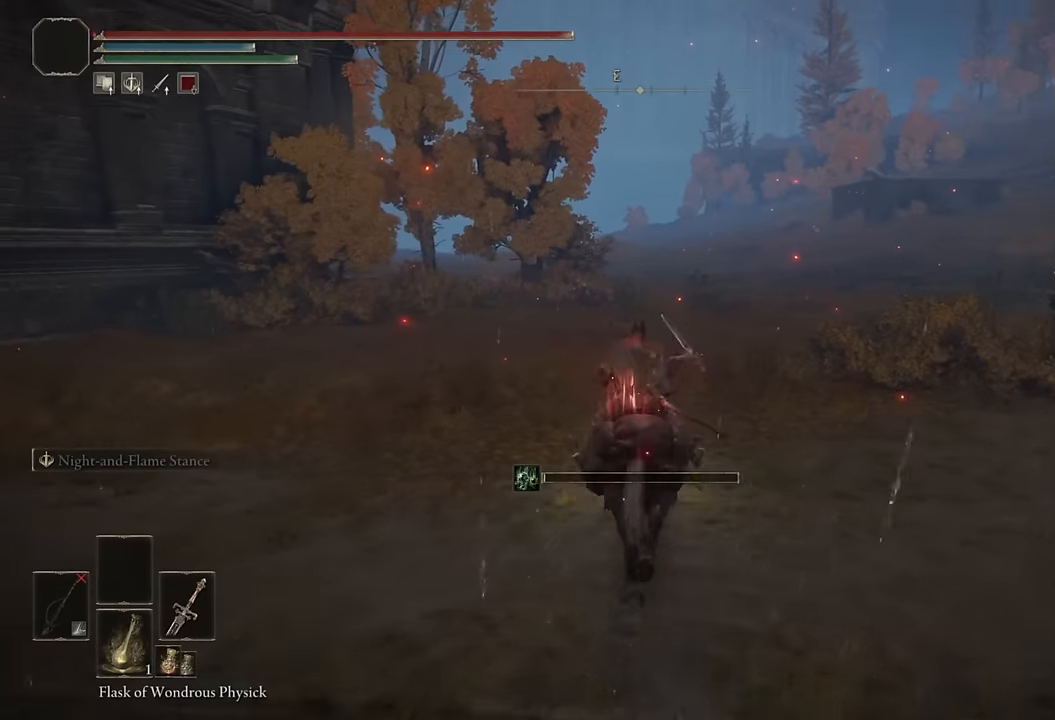
{"buttons": [], "left_stick": "up", "right_stick": "center", "events": [[50, "right_stick", "center"]]}
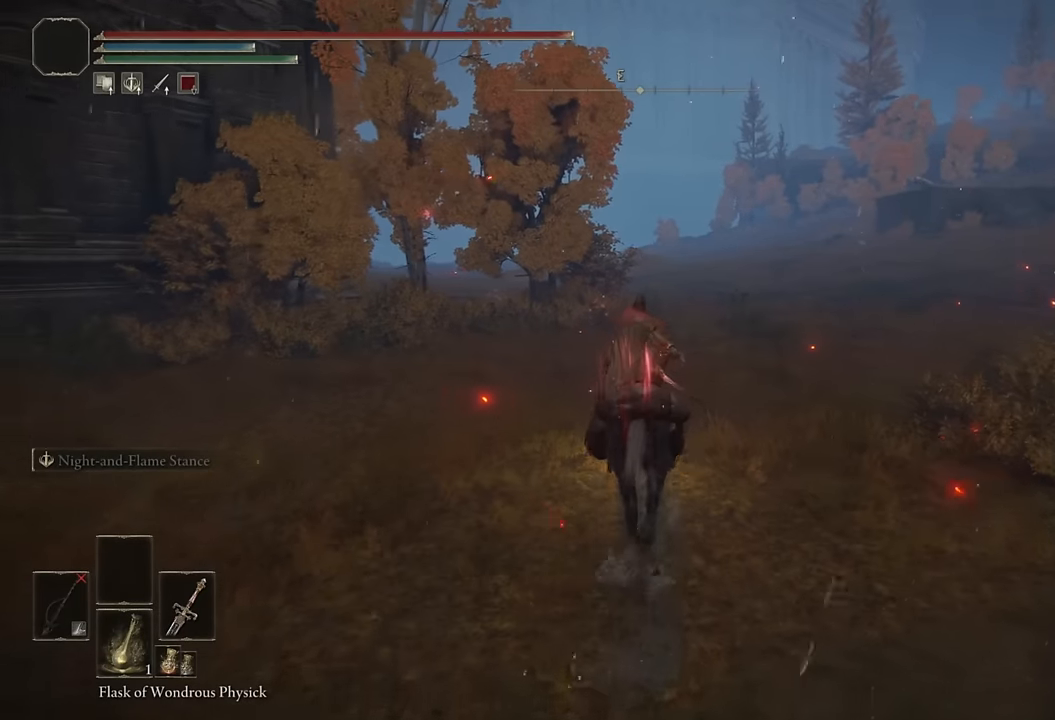
{"buttons": [], "left_stick": "up", "right_stick": "center", "events": [[34, "CIRCLE", "down"], [100, "CIRCLE", "up"]]}
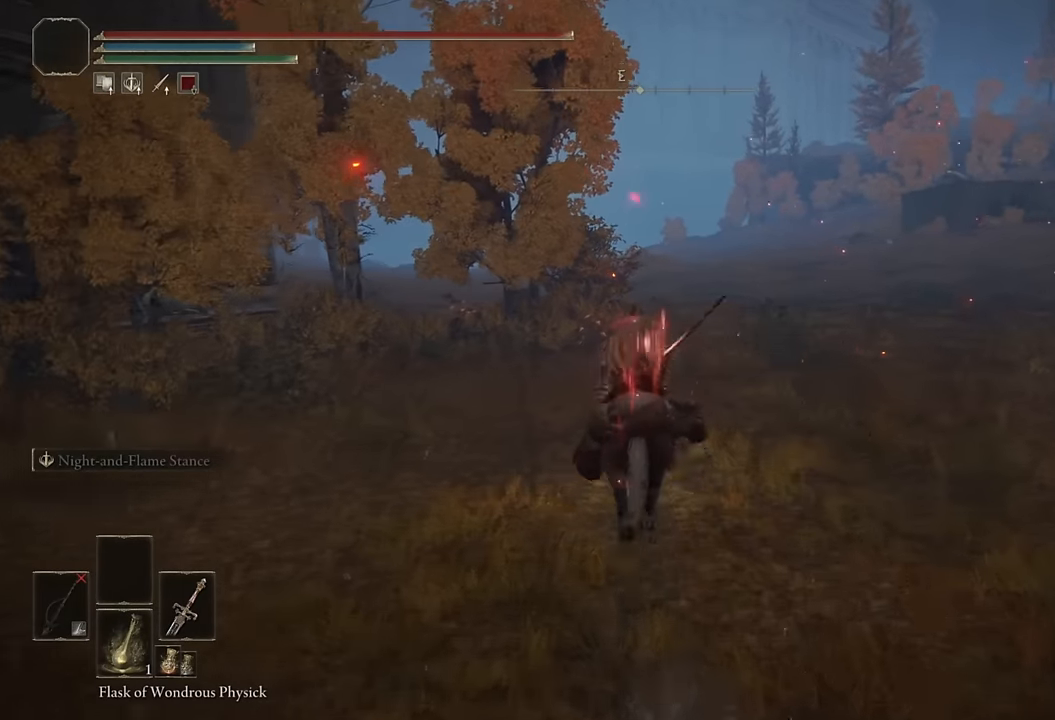
{"buttons": [], "left_stick": "up", "right_stick": "center", "events": []}
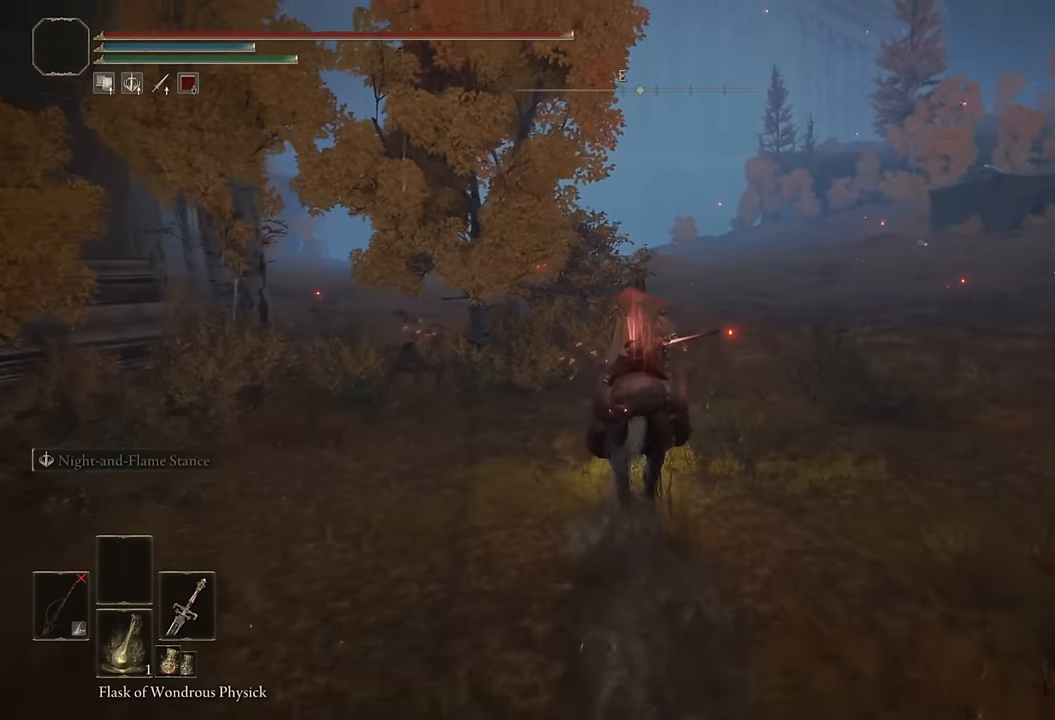
{"buttons": [], "left_stick": "up", "right_stick": "center", "events": [[150, "CIRCLE", "down"], [267, "CIRCLE", "up"]]}
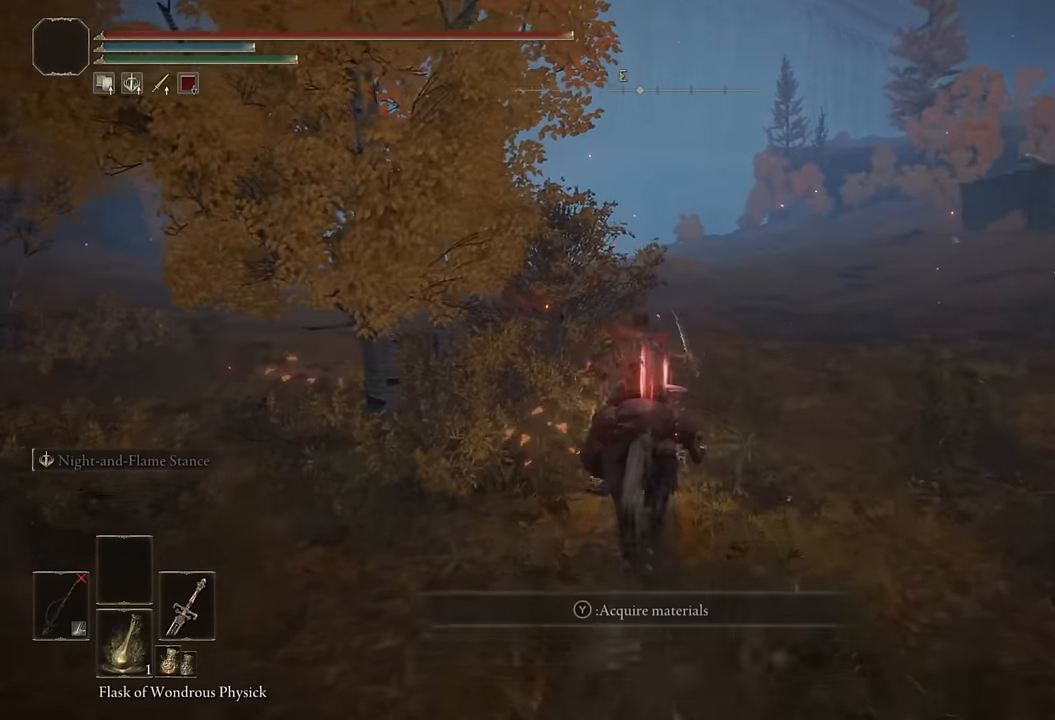
{"buttons": [], "left_stick": "up", "right_stick": "center", "events": [[67, "right_stick", "left"], [184, "right_stick", "center"], [334, "right_stick", "left"], [400, "right_stick", "center"]]}
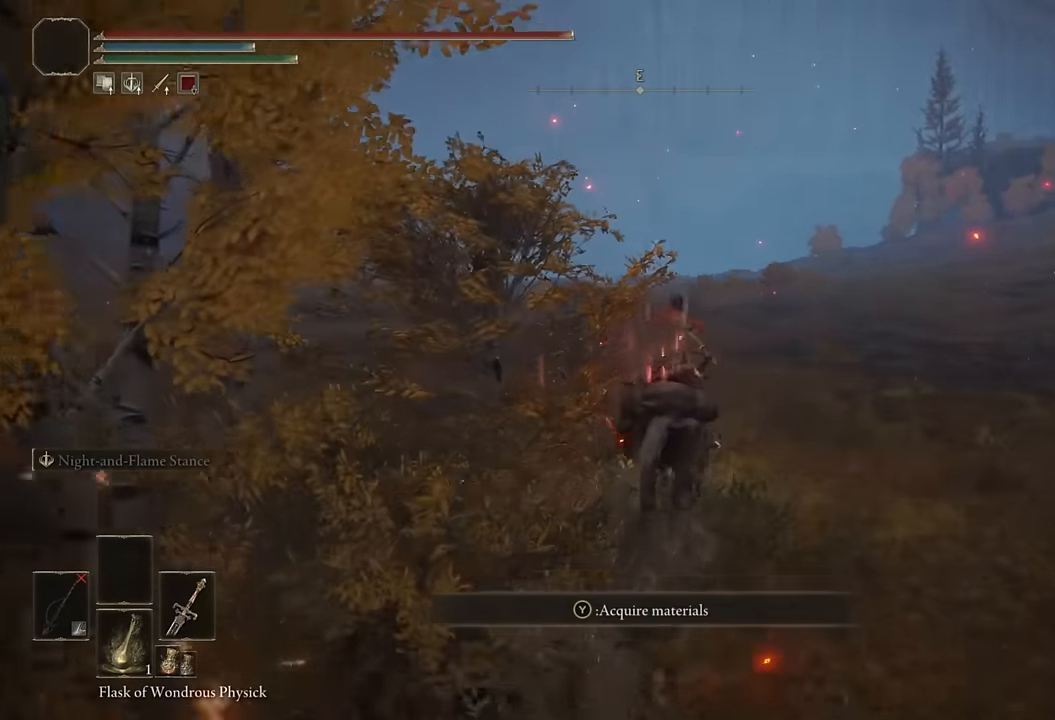
{"buttons": [], "left_stick": "up", "right_stick": "center", "events": [[34, "CIRCLE", "down"], [150, "CIRCLE", "up"], [334, "right_stick", "down-left"], [467, "right_stick", "center"]]}
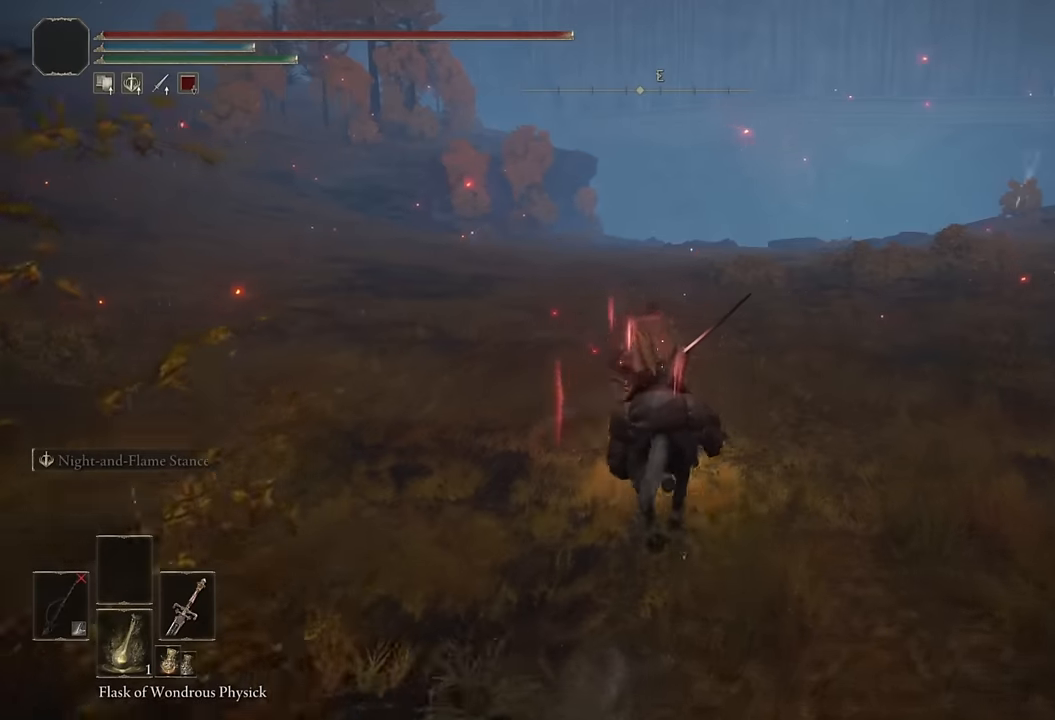
{"buttons": ["CIRCLE"], "left_stick": "up", "right_stick": "center", "events": [[467, "CIRCLE", "down"]]}
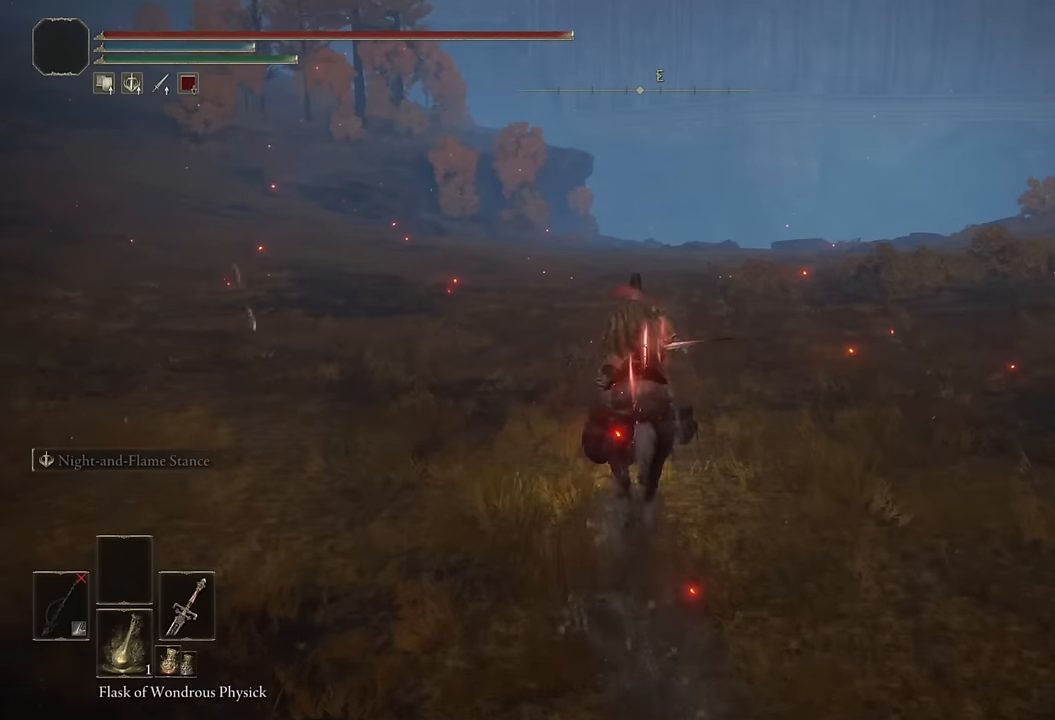
{"buttons": [], "left_stick": "up", "right_stick": "left", "events": [[50, "CIRCLE", "up"], [334, "right_stick", "left"]]}
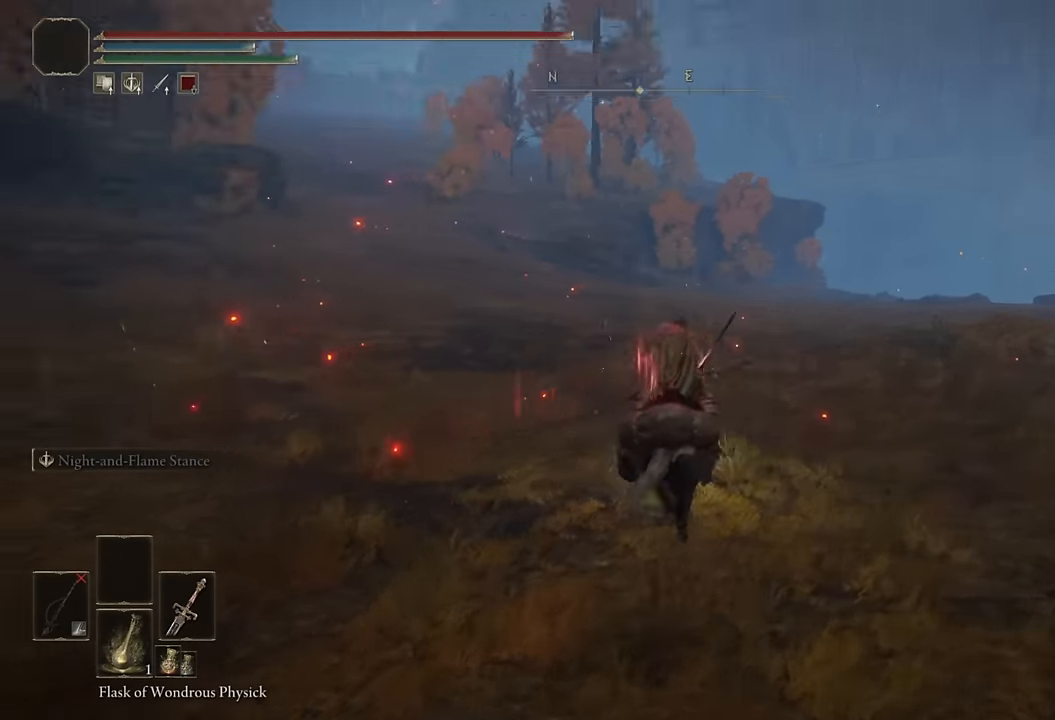
{"buttons": [], "left_stick": "up", "right_stick": "center", "events": [[184, "right_stick", "center"], [317, "CIRCLE", "down"], [417, "CIRCLE", "up"]]}
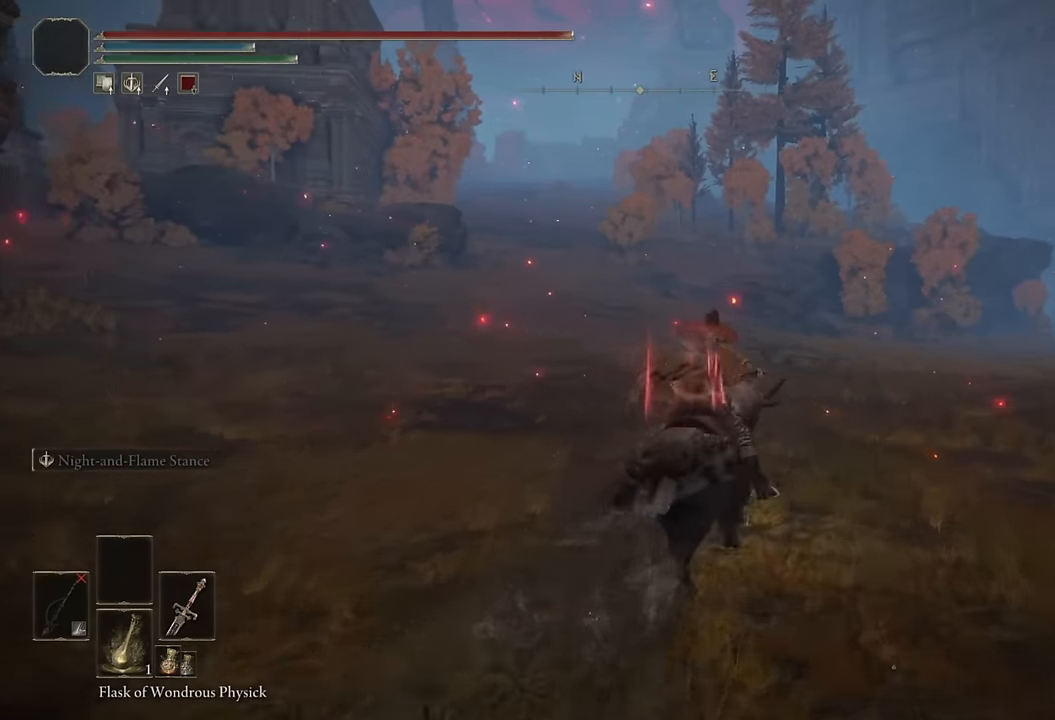
{"buttons": [], "left_stick": "up-right", "right_stick": "center", "events": [[184, "right_stick", "left"], [267, "left_stick", "up-right"], [400, "right_stick", "center"]]}
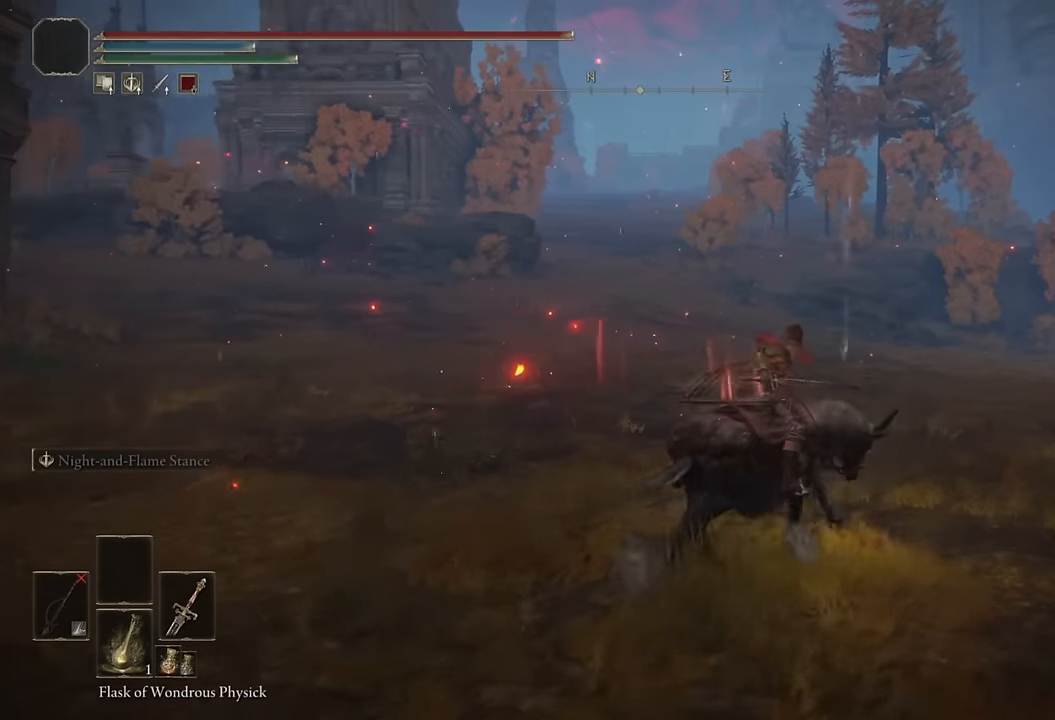
{"buttons": [], "left_stick": "up-right", "right_stick": "down-right", "events": [[217, "CIRCLE", "down"], [317, "CIRCLE", "up"], [500, "right_stick", "down-right"]]}
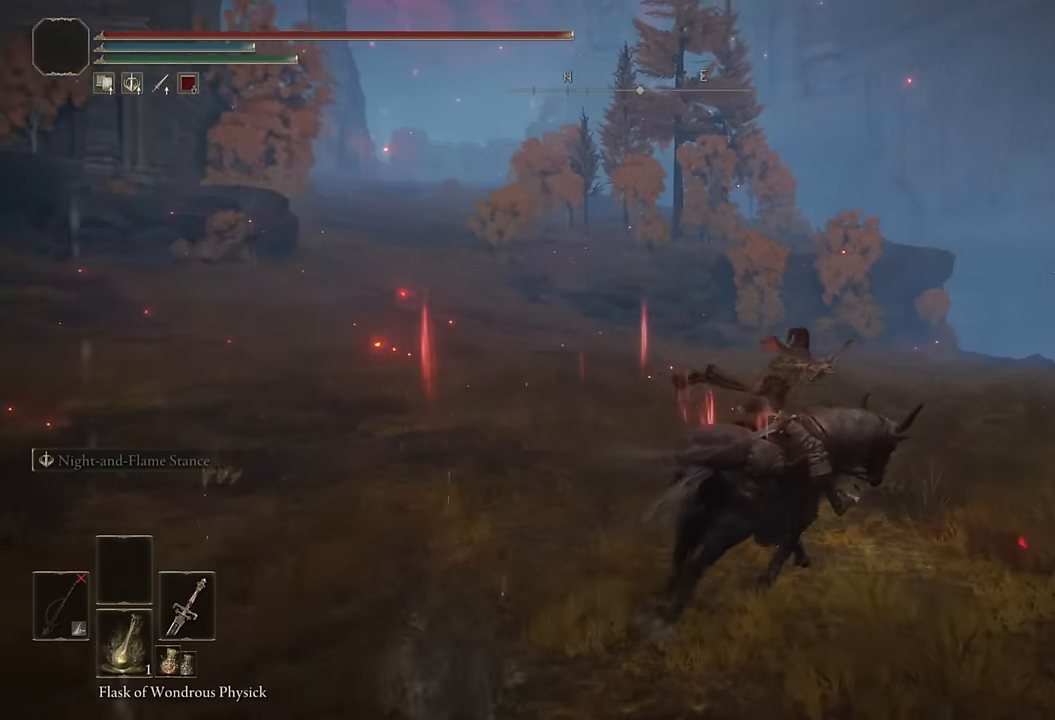
{"buttons": [], "left_stick": "up", "right_stick": "center", "events": [[50, "left_stick", "up"], [234, "right_stick", "center"], [334, "right_stick", "down-right"], [450, "right_stick", "center"]]}
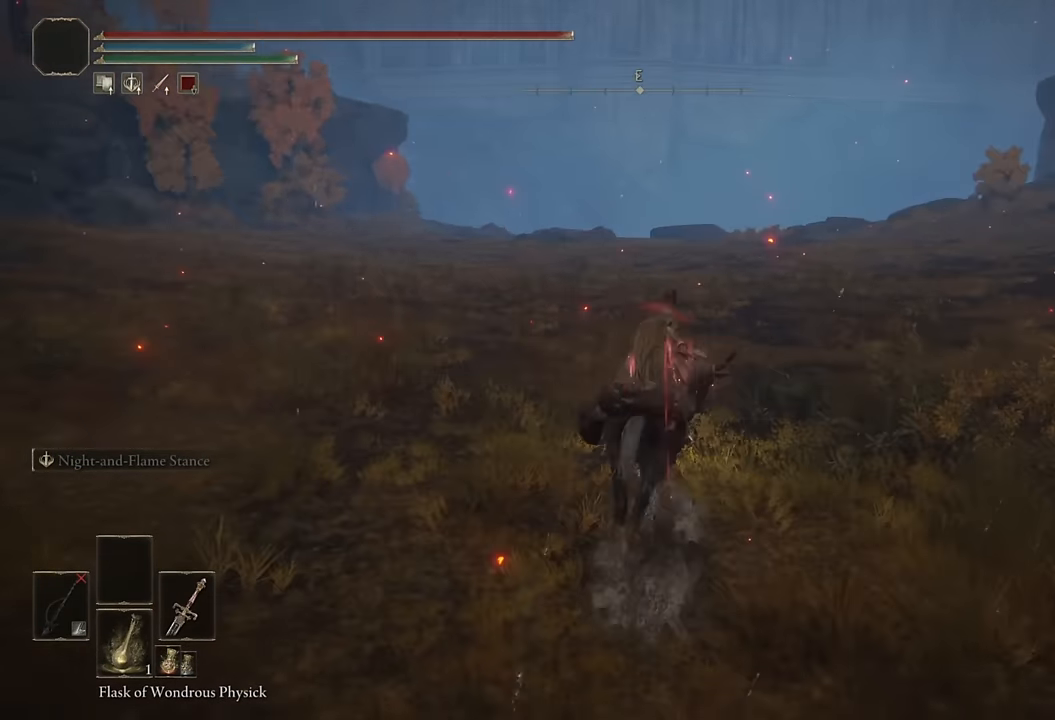
{"buttons": [], "left_stick": "up", "right_stick": "left", "events": [[67, "CIRCLE", "down"], [167, "CIRCLE", "up"], [400, "right_stick", "left"]]}
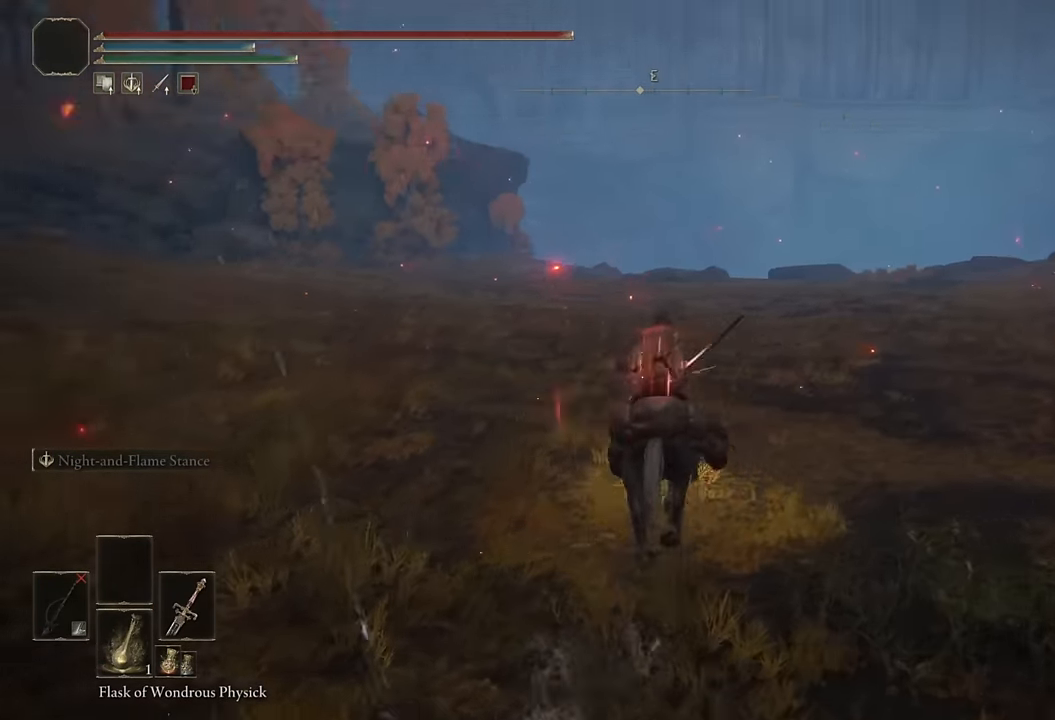
{"buttons": ["CIRCLE"], "left_stick": "up-right", "right_stick": "center", "events": [[84, "left_stick", "up-right"], [267, "right_stick", "center"], [417, "CIRCLE", "down"]]}
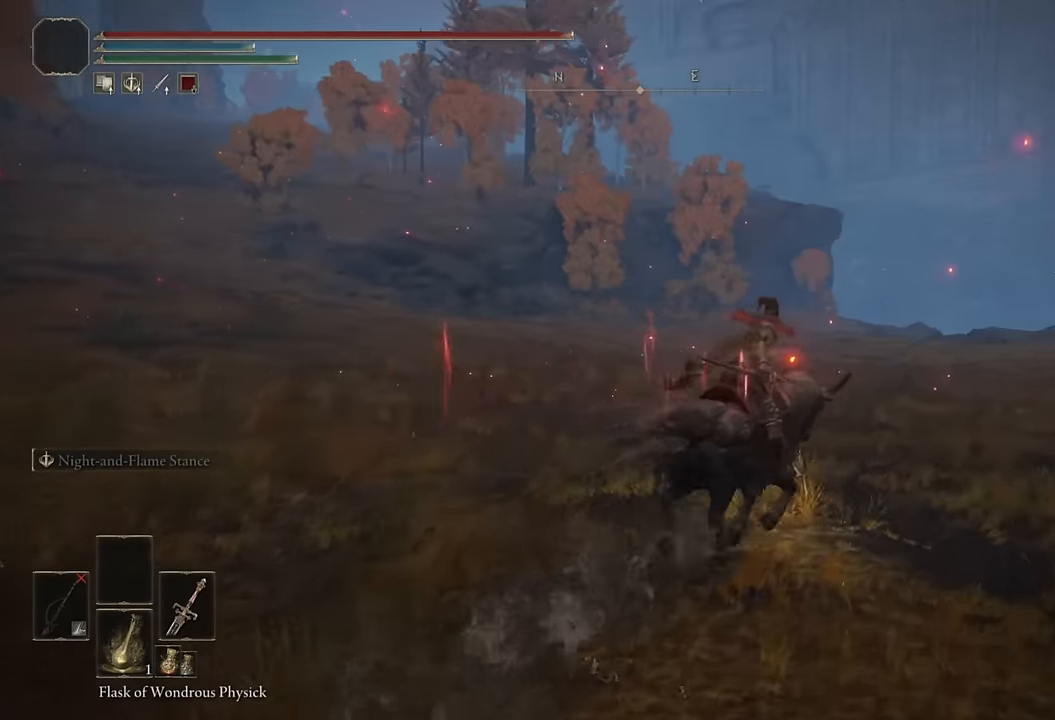
{"buttons": [], "left_stick": "up", "right_stick": "center", "events": [[17, "CIRCLE", "up"], [250, "right_stick", "down-right"], [284, "left_stick", "up"], [467, "right_stick", "center"]]}
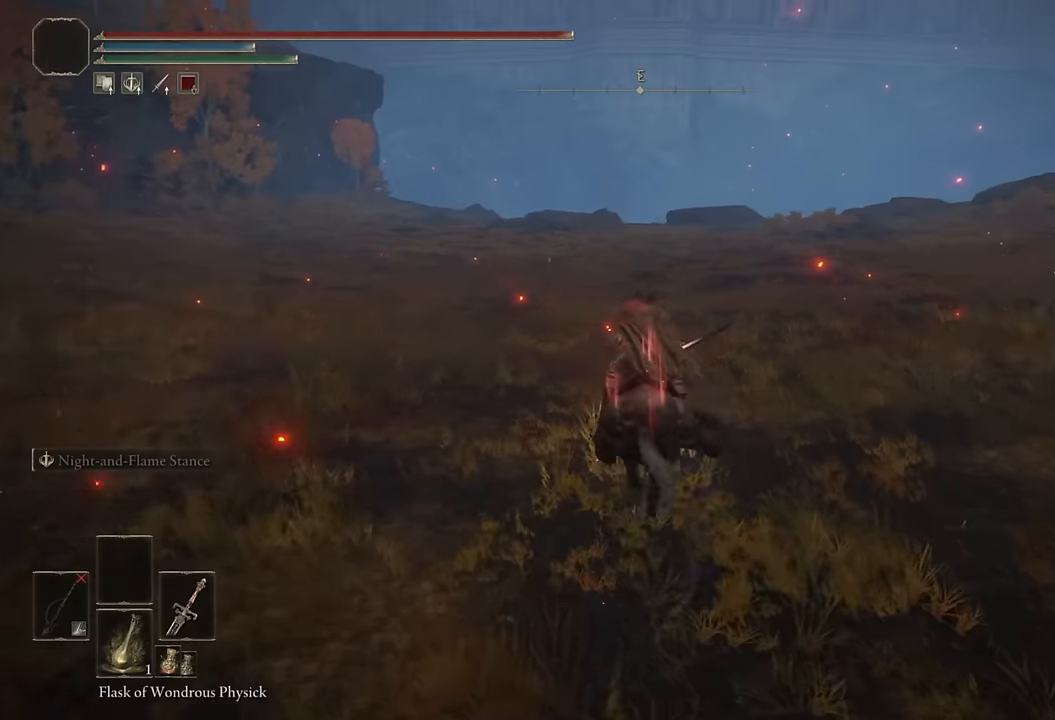
{"buttons": [], "left_stick": "up", "right_stick": "center", "events": [[317, "CIRCLE", "down"], [417, "CIRCLE", "up"]]}
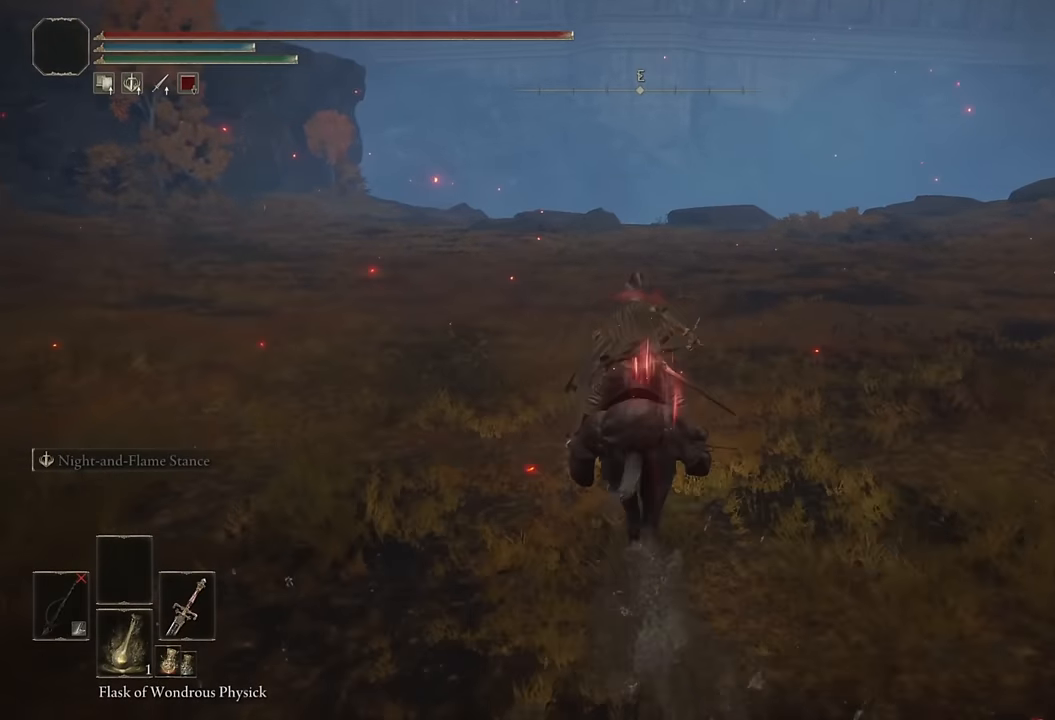
{"buttons": [], "left_stick": "up", "right_stick": "center", "events": []}
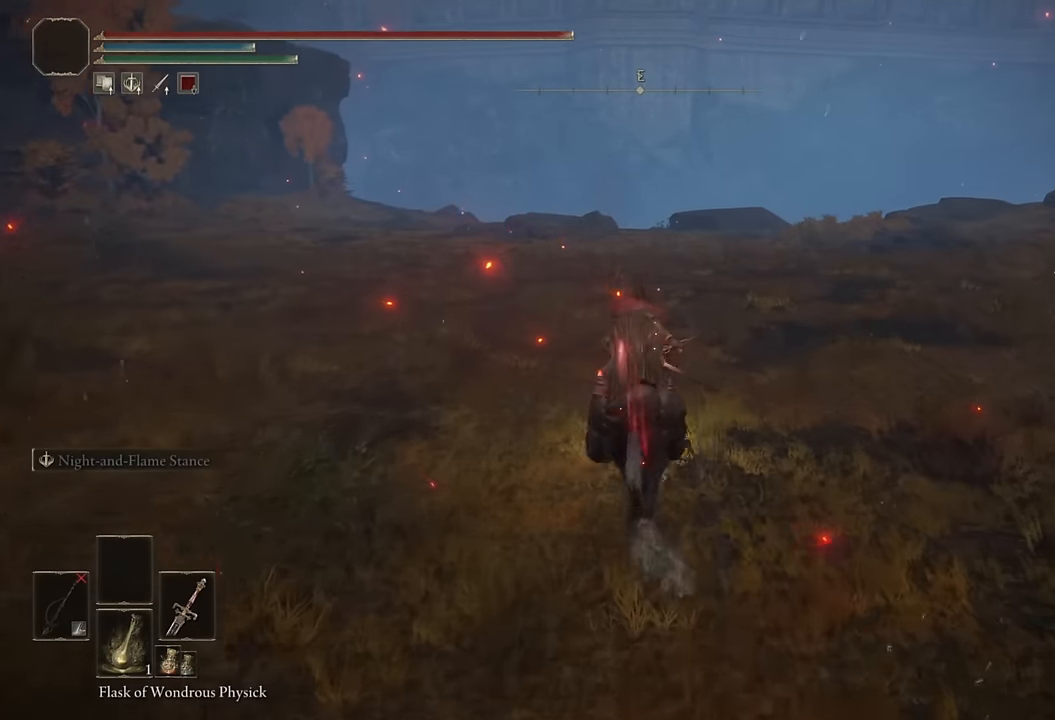
{"buttons": [], "left_stick": "up", "right_stick": "center", "events": [[200, "CIRCLE", "down"], [317, "CIRCLE", "up"]]}
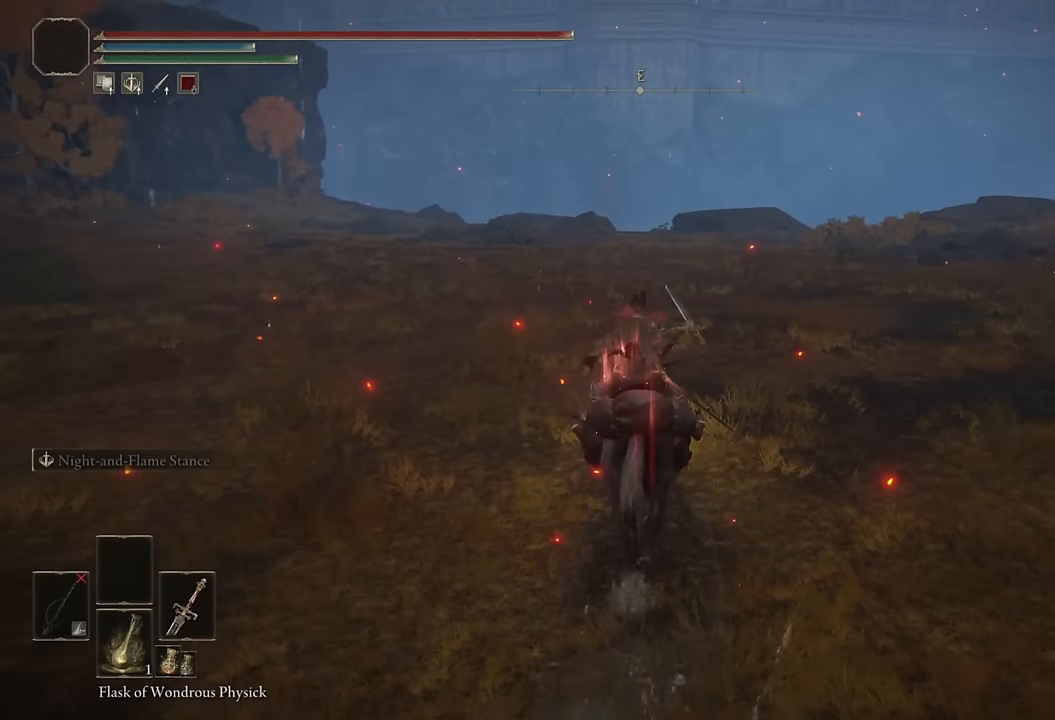
{"buttons": [], "left_stick": "up", "right_stick": "center", "events": [[250, "right_stick", "left"], [317, "right_stick", "center"]]}
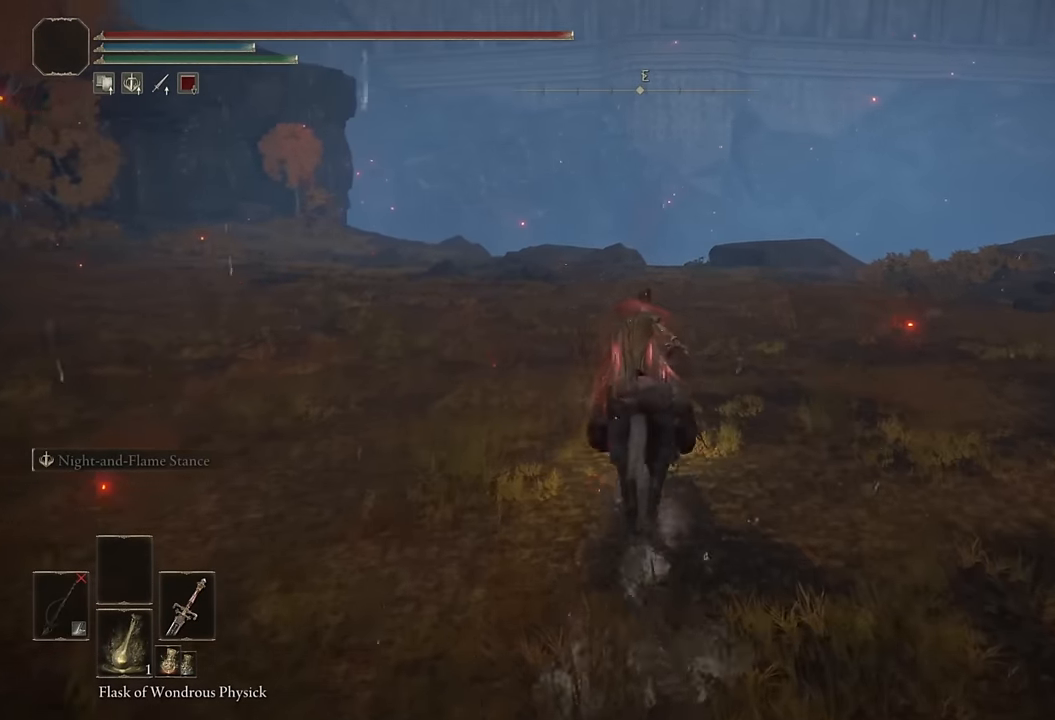
{"buttons": [], "left_stick": "up", "right_stick": "left", "events": [[17, "CIRCLE", "down"], [133, "CIRCLE", "up"], [467, "right_stick", "left"]]}
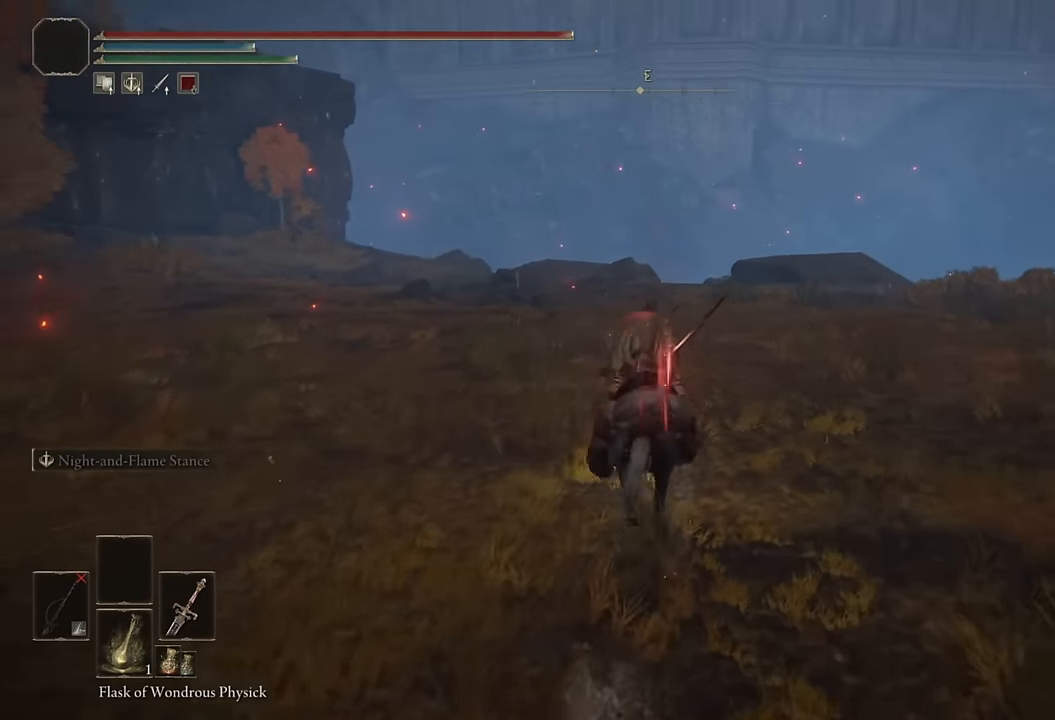
{"buttons": ["CIRCLE"], "left_stick": "up", "right_stick": "center", "events": [[67, "right_stick", "center"], [400, "CIRCLE", "down"]]}
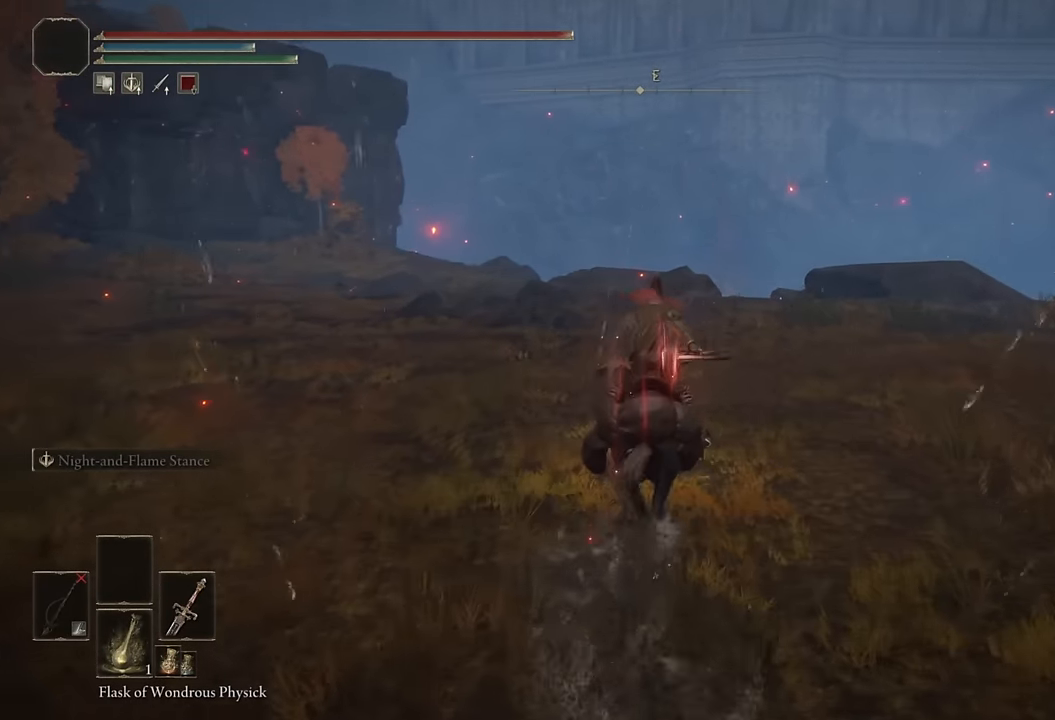
{"buttons": [], "left_stick": "up", "right_stick": "center", "events": [[50, "CIRCLE", "up"], [300, "right_stick", "down"], [500, "right_stick", "center"]]}
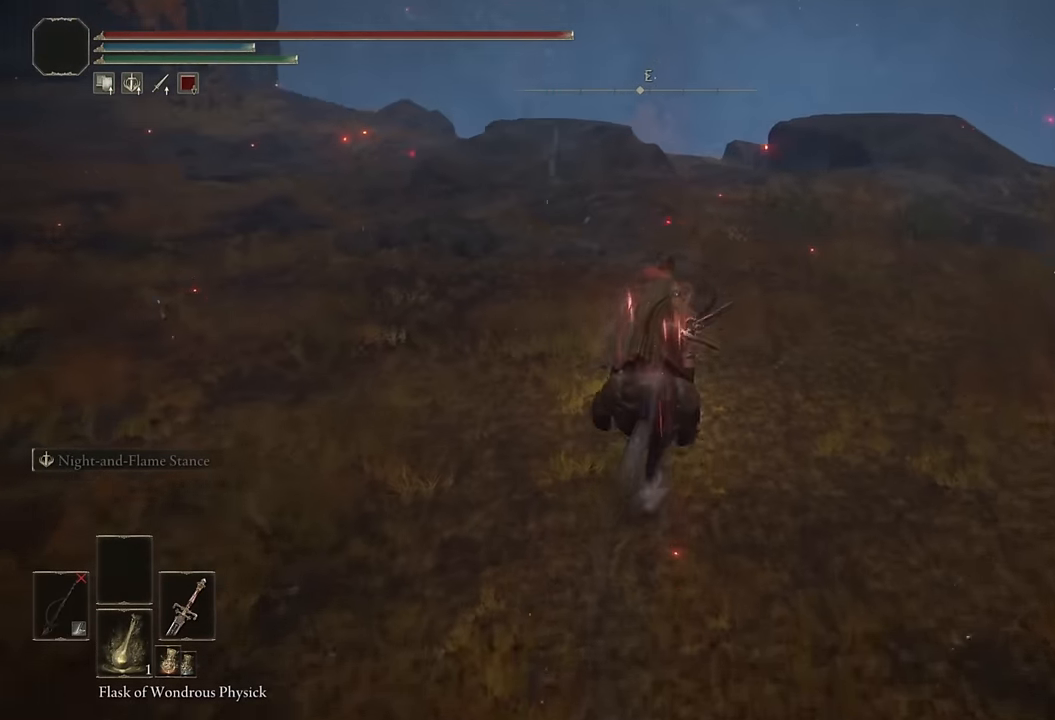
{"buttons": [], "left_stick": "up", "right_stick": "center", "events": [[300, "CIRCLE", "down"], [417, "CIRCLE", "up"]]}
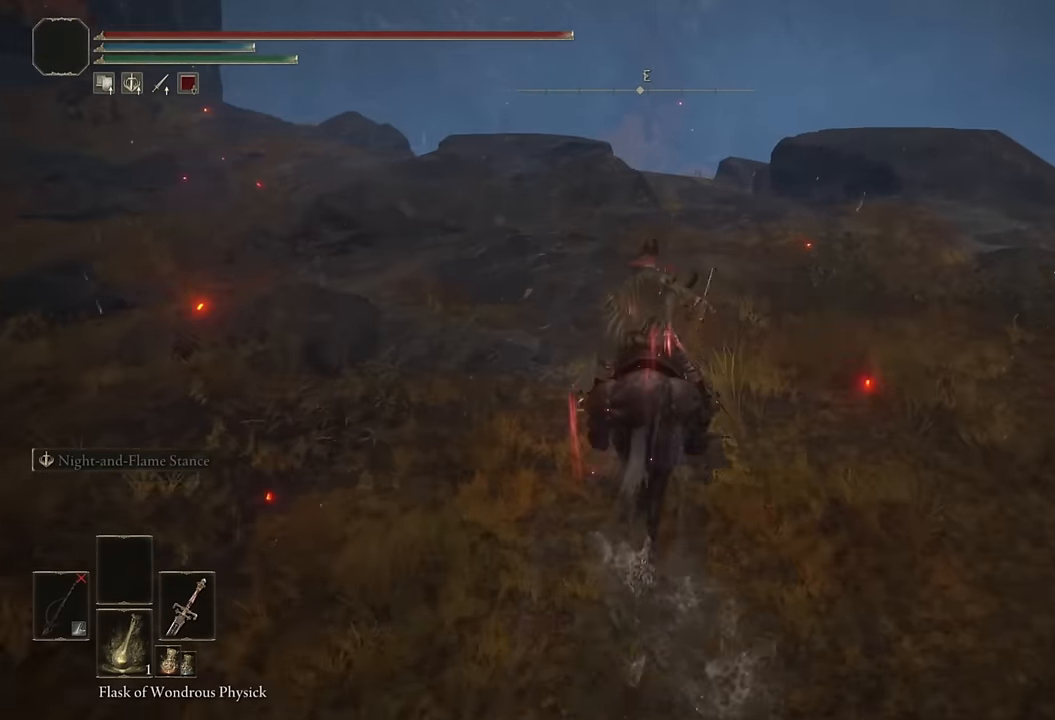
{"buttons": [], "left_stick": "up", "right_stick": "center", "events": [[200, "right_stick", "down"], [333, "right_stick", "center"]]}
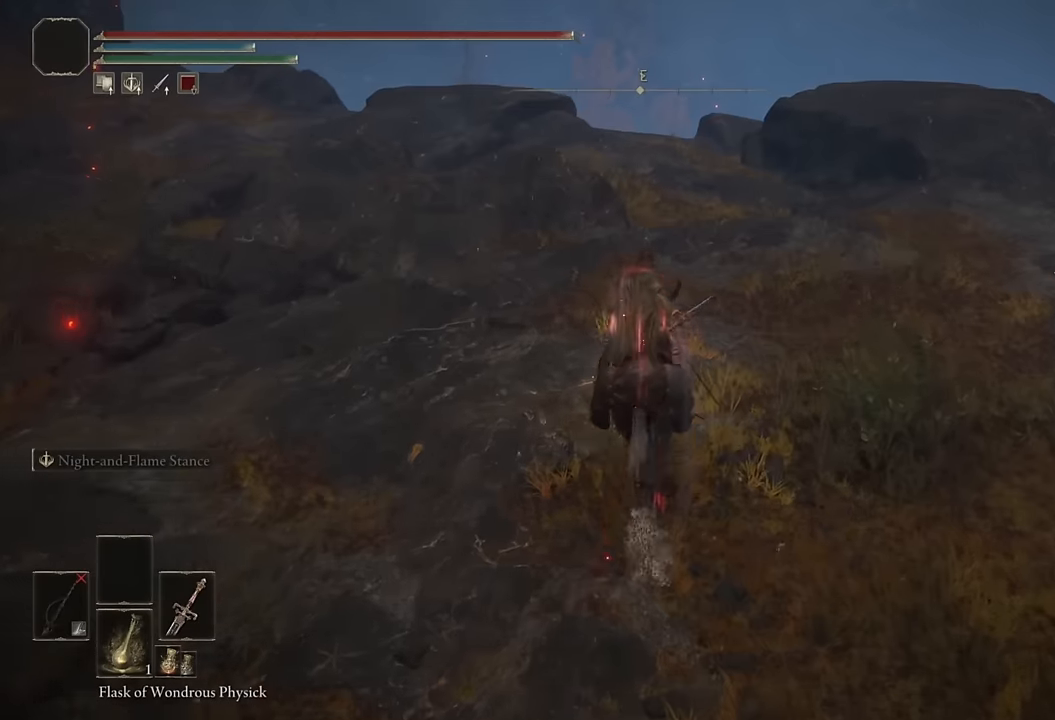
{"buttons": [], "left_stick": "up", "right_stick": "down-left", "events": [[183, "CIRCLE", "down"], [283, "CIRCLE", "up"], [483, "right_stick", "down-left"]]}
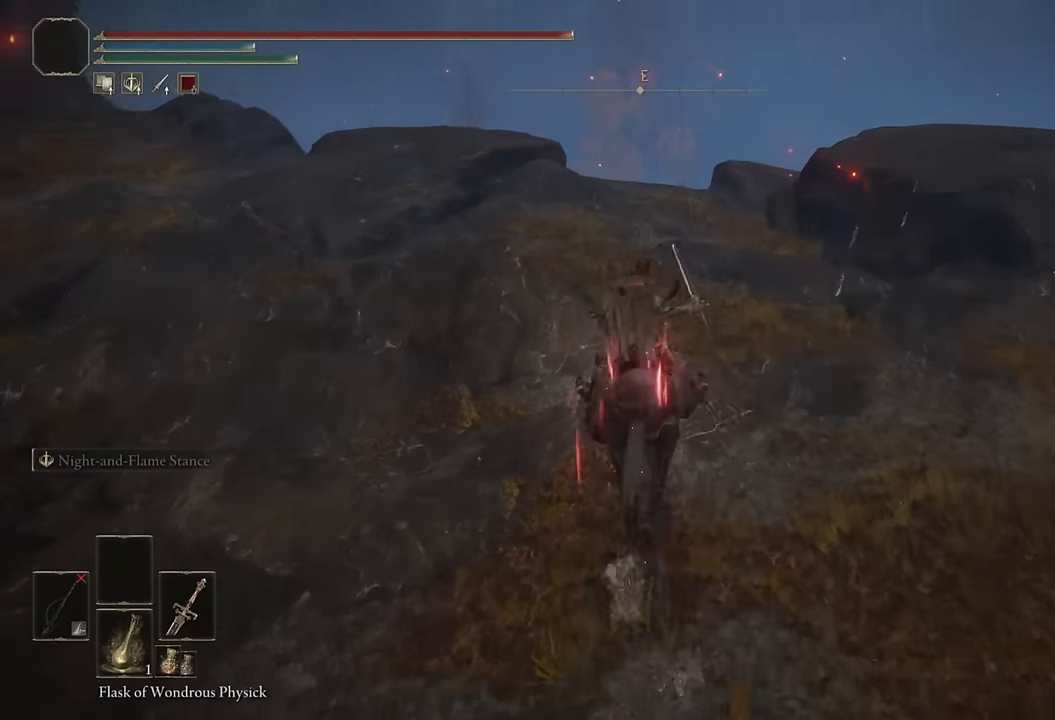
{"buttons": ["CIRCLE"], "left_stick": "up", "right_stick": "center", "events": [[183, "right_stick", "center"], [483, "CIRCLE", "down"]]}
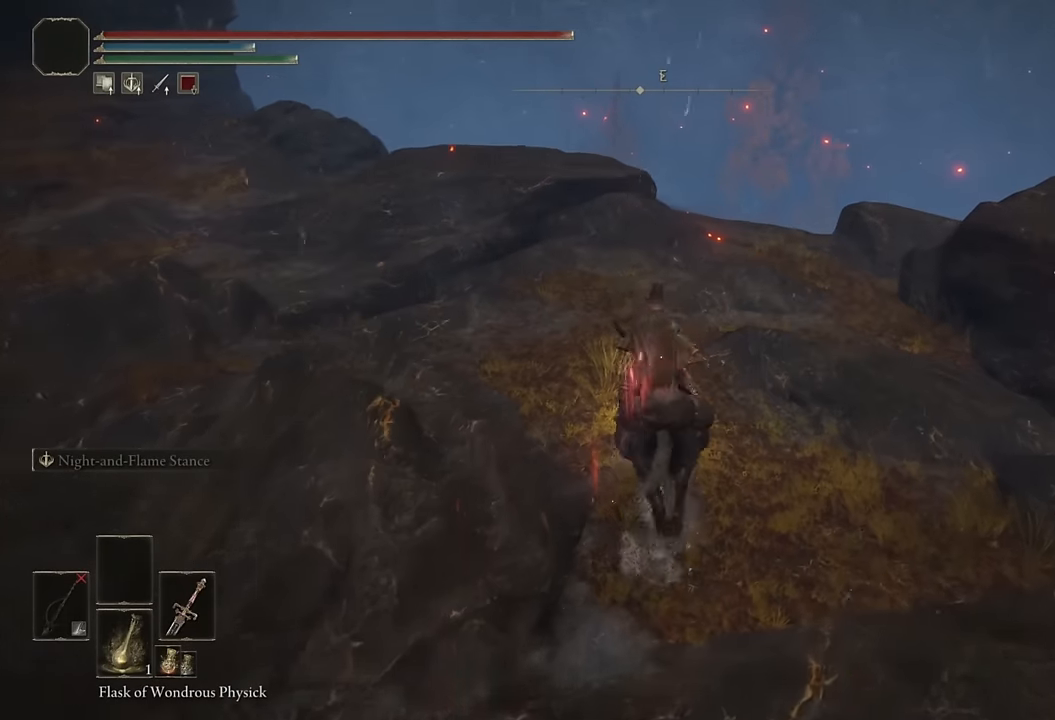
{"buttons": [], "left_stick": "up", "right_stick": "down", "events": [[83, "CIRCLE", "up"], [233, "right_stick", "down"]]}